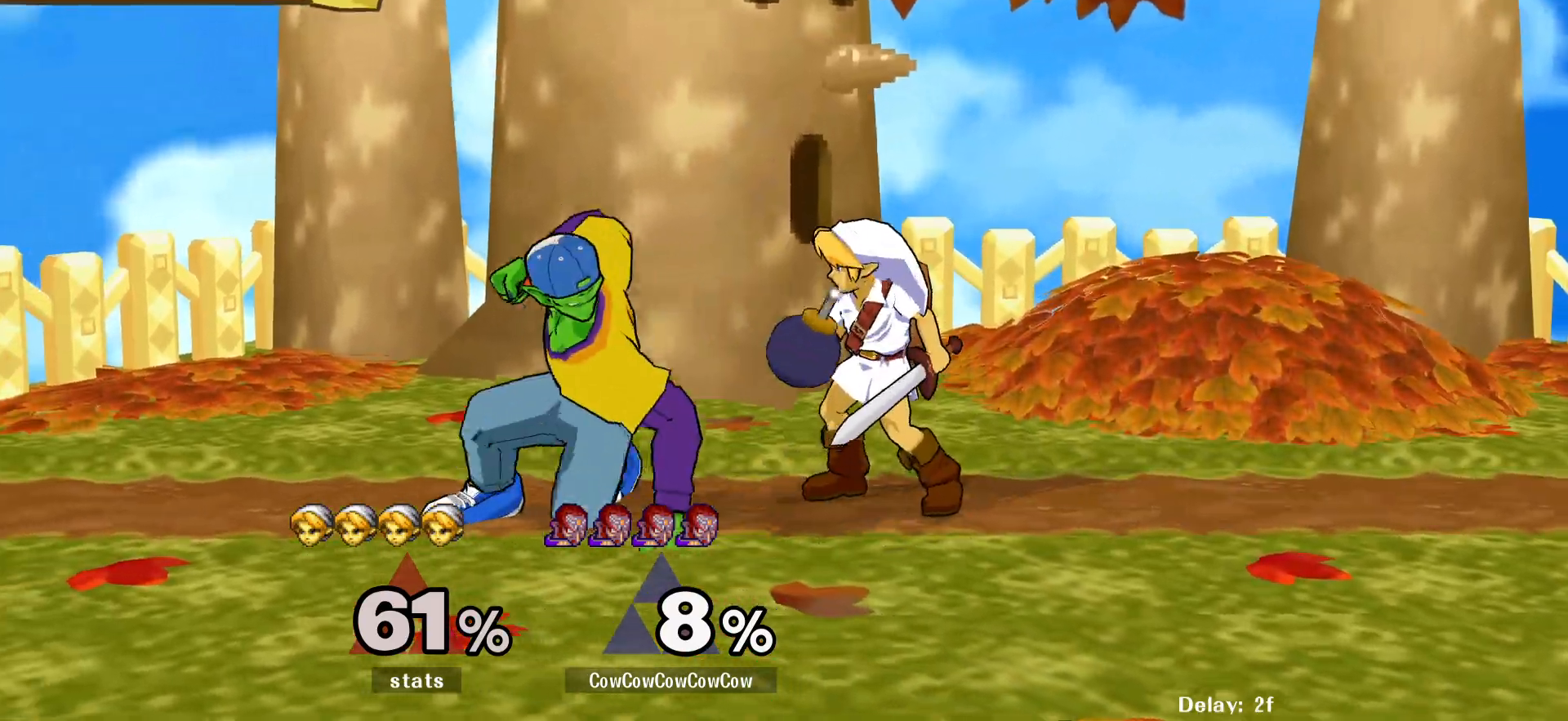
Gameplay with a controller (arcade stick); each line is a JSON object with the inputs held at the frame after it. "events" lists button and stick changes between this image and that frame as [ms after this image, input, new state], when the widget could be followed in between. Not read: L3 R3 other_buttons.
{"buttons": ["B", "L1", "DPAD_DOWN"], "events": []}
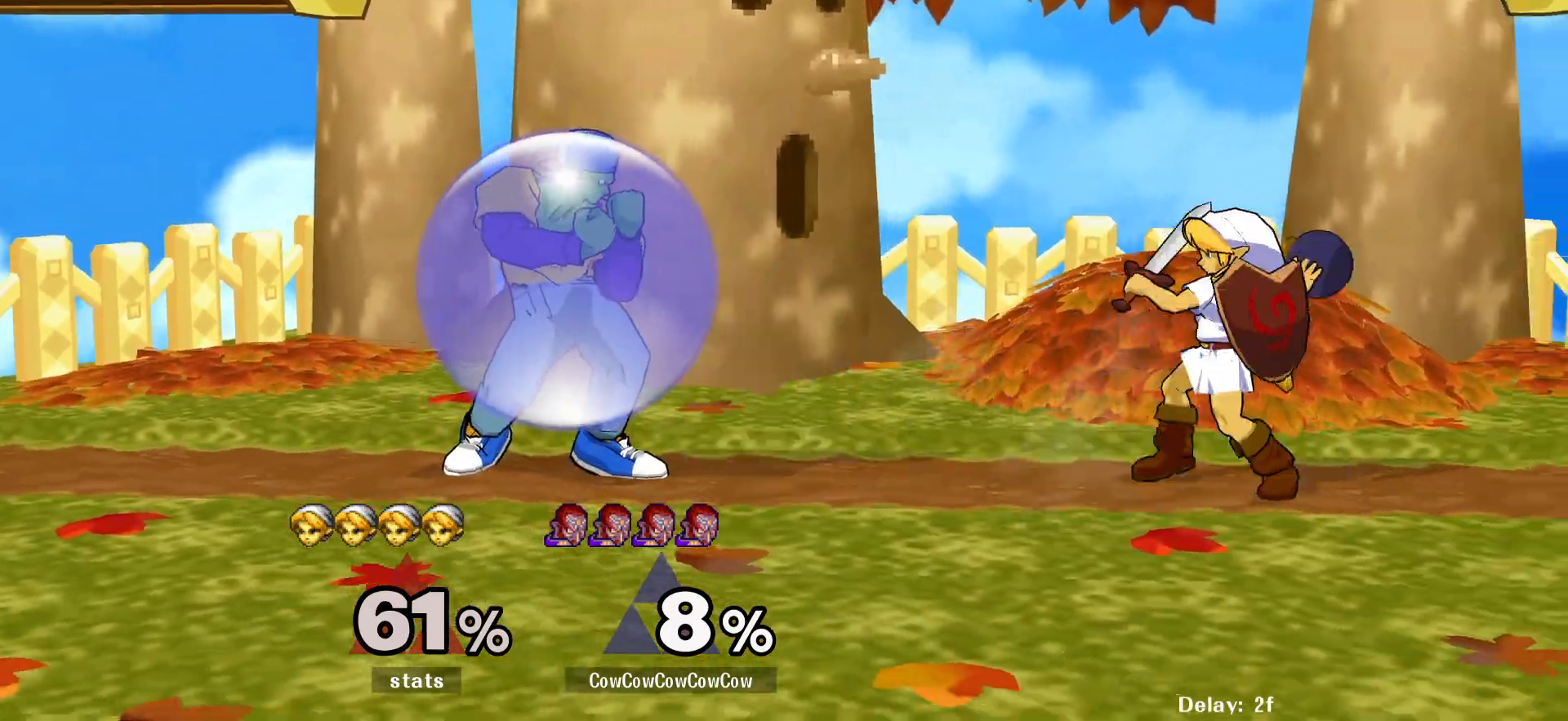
{"buttons": ["Y", "L1", "R1", "DPAD_DOWN", "DPAD_LEFT"], "events": [[350, "B", "up"], [350, "Y", "down"], [367, "DPAD_LEFT", "down"], [467, "R1", "down"]]}
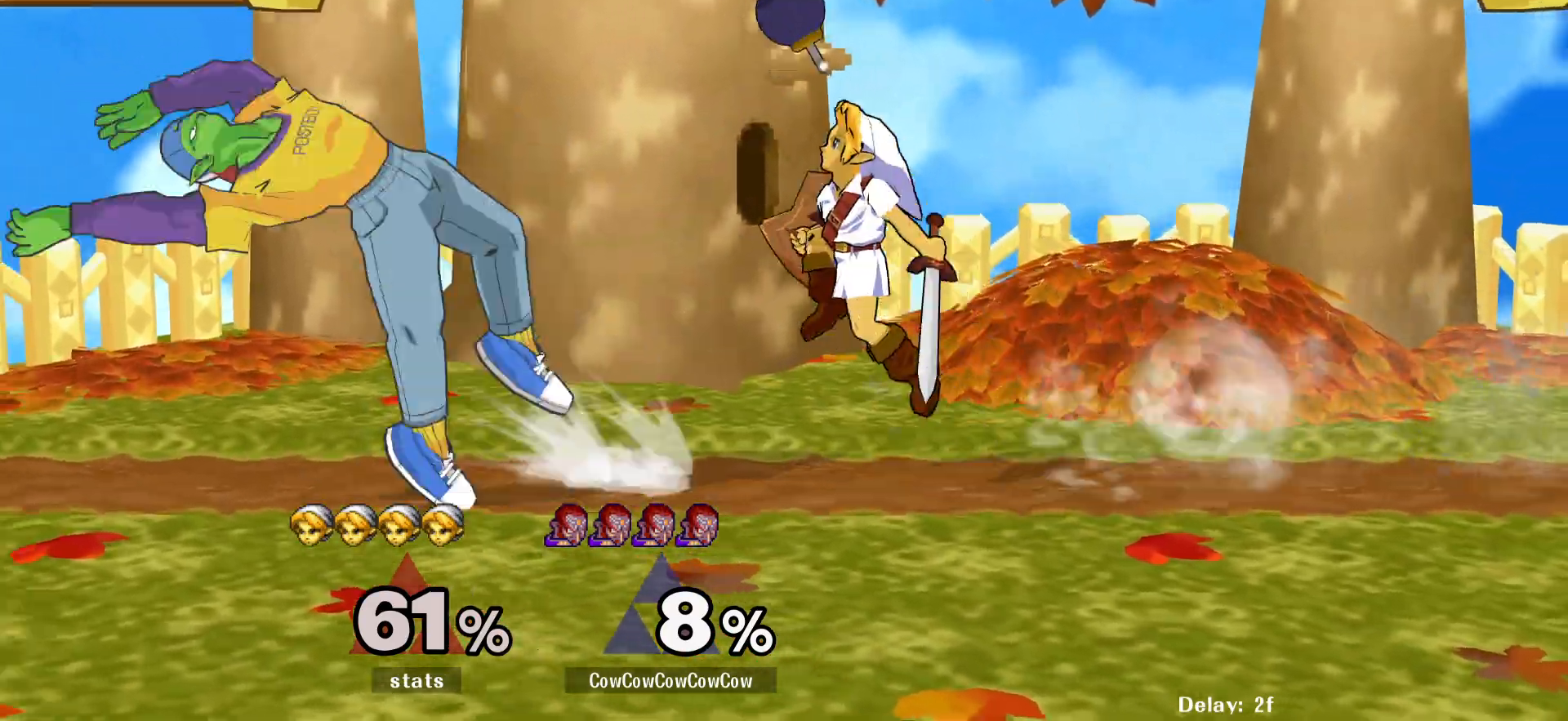
{"buttons": ["DPAD_RIGHT"], "events": [[17, "DPAD_DOWN", "up"], [17, "L1", "up"], [67, "DPAD_LEFT", "up"], [67, "R1", "up"], [117, "DPAD_LEFT", "down"], [117, "Y", "up"], [217, "DPAD_LEFT", "up"], [433, "DPAD_RIGHT", "down"]]}
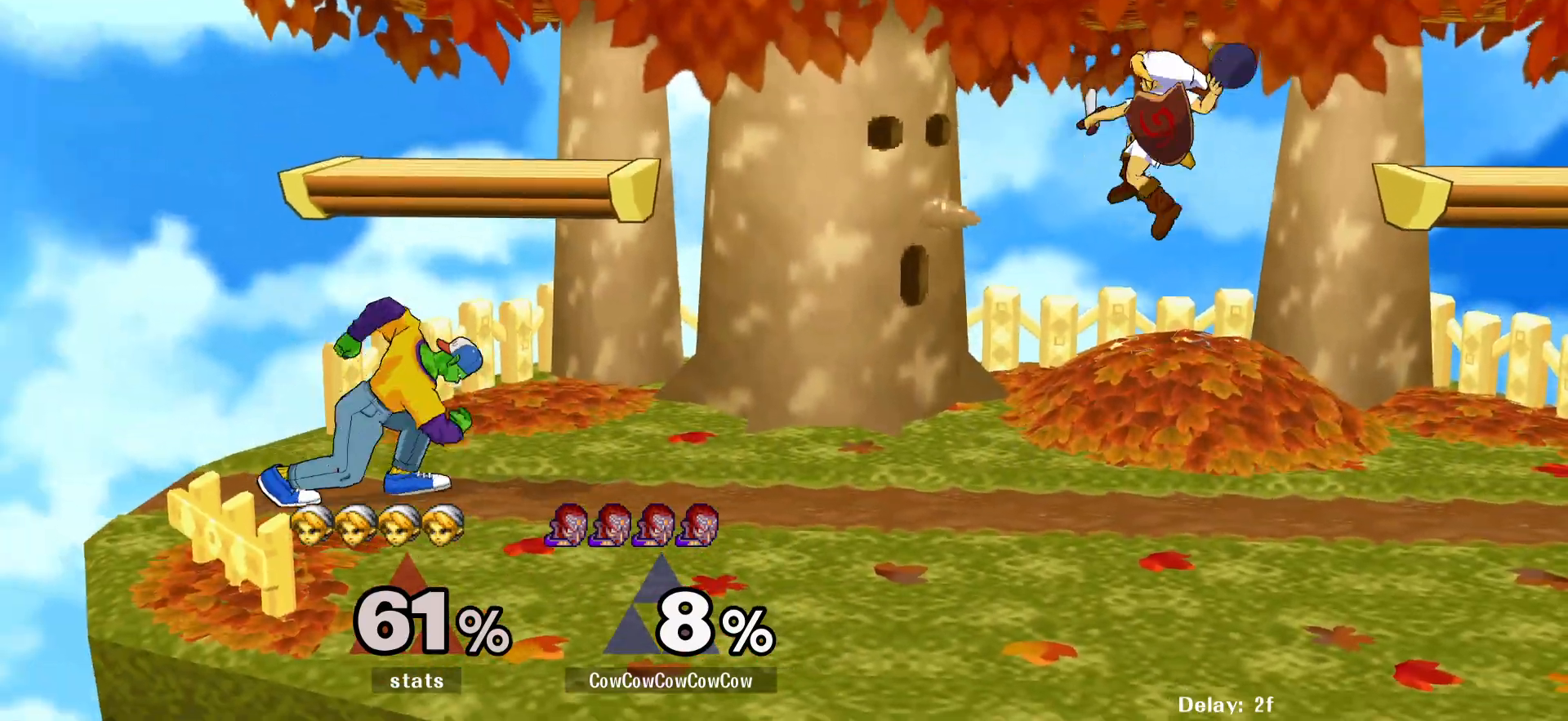
{"buttons": ["Z"], "events": [[50, "DPAD_RIGHT", "up"], [83, "DPAD_LEFT", "down"], [133, "DPAD_LEFT", "up"], [267, "DPAD_RIGHT", "down"], [283, "DPAD_RIGHT", "up"], [283, "Y", "down"], [350, "Y", "up"], [433, "Z", "down"]]}
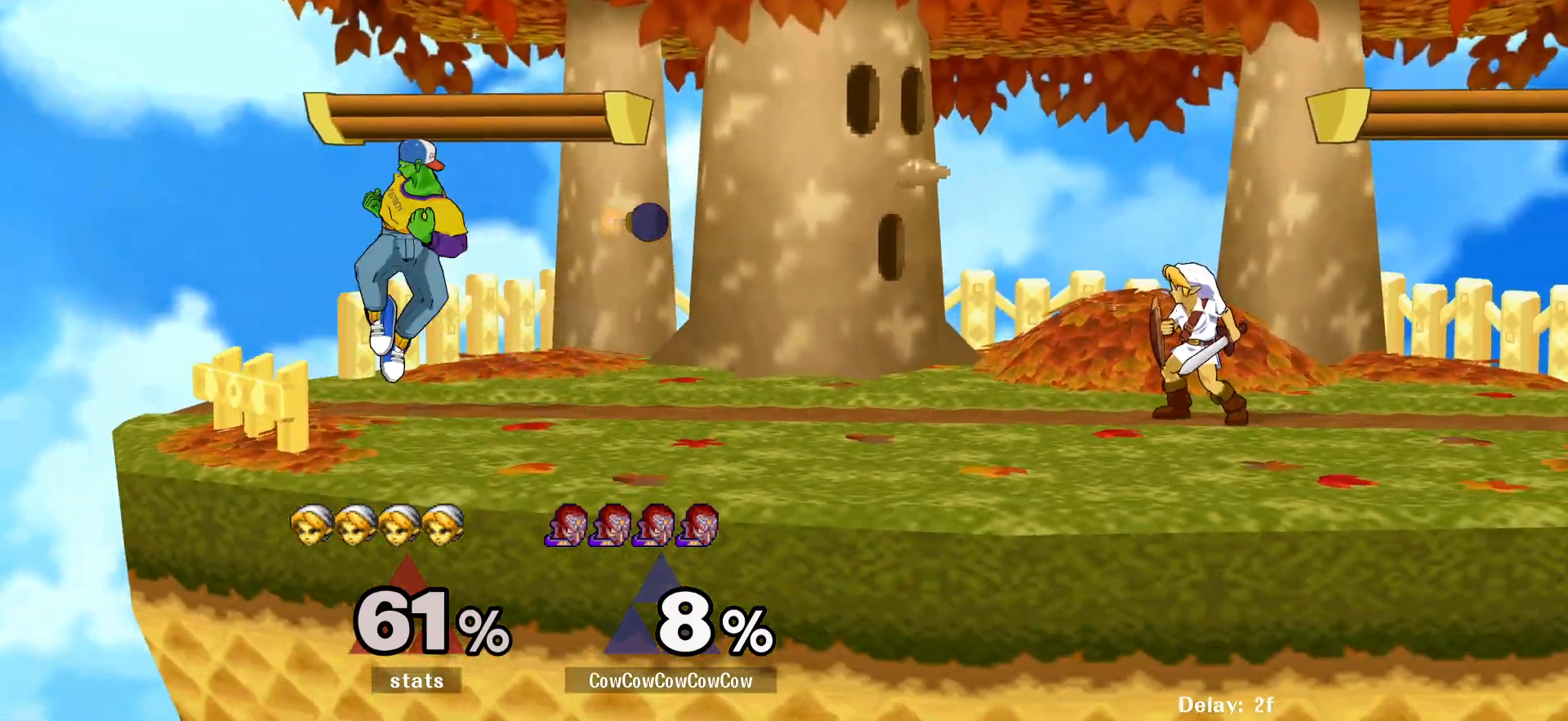
{"buttons": ["DPAD_RIGHT"], "events": [[17, "Z", "up"], [183, "DPAD_RIGHT", "down"], [450, "DPAD_RIGHT", "up"], [500, "DPAD_RIGHT", "down"]]}
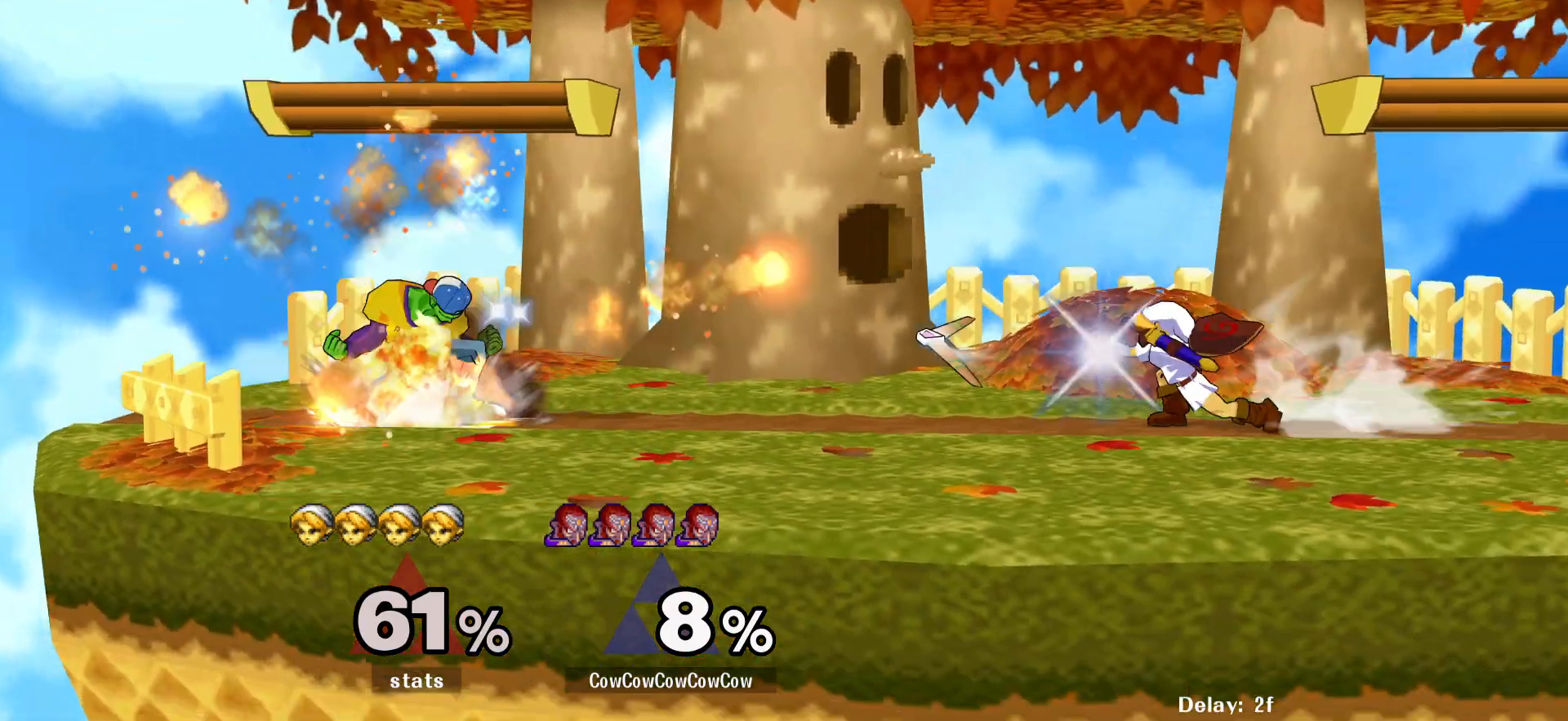
{"buttons": ["Y", "L1", "DPAD_DOWN", "DPAD_RIGHT"], "events": [[83, "L1", "down"], [433, "Y", "down"], [467, "DPAD_DOWN", "down"]]}
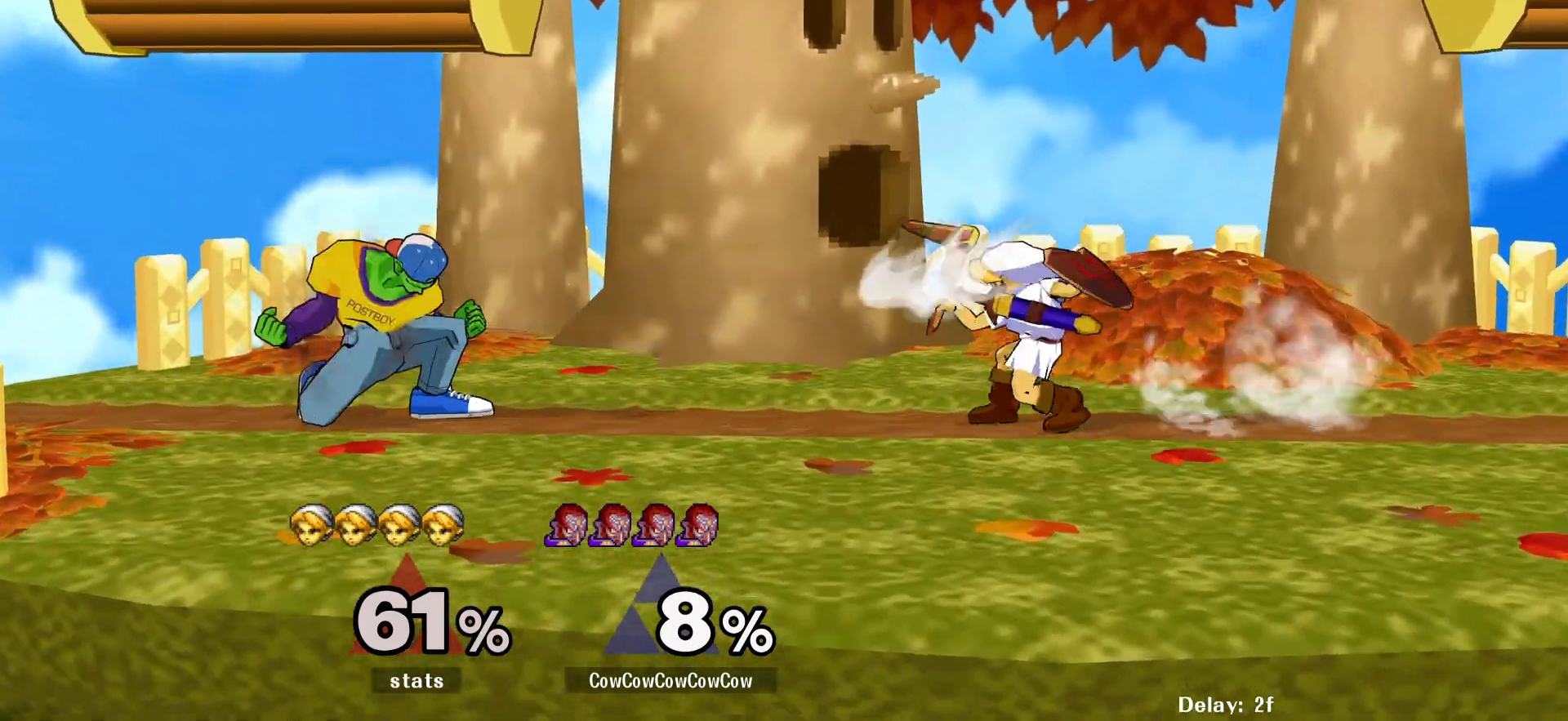
{"buttons": ["DPAD_RIGHT"], "events": [[33, "L1", "up"], [117, "DPAD_DOWN", "up"], [117, "R1", "down"], [133, "DPAD_RIGHT", "up"], [133, "Y", "up"], [250, "DPAD_DOWN", "down"], [250, "R1", "up"], [317, "DPAD_RIGHT", "down"], [333, "DPAD_DOWN", "up"]]}
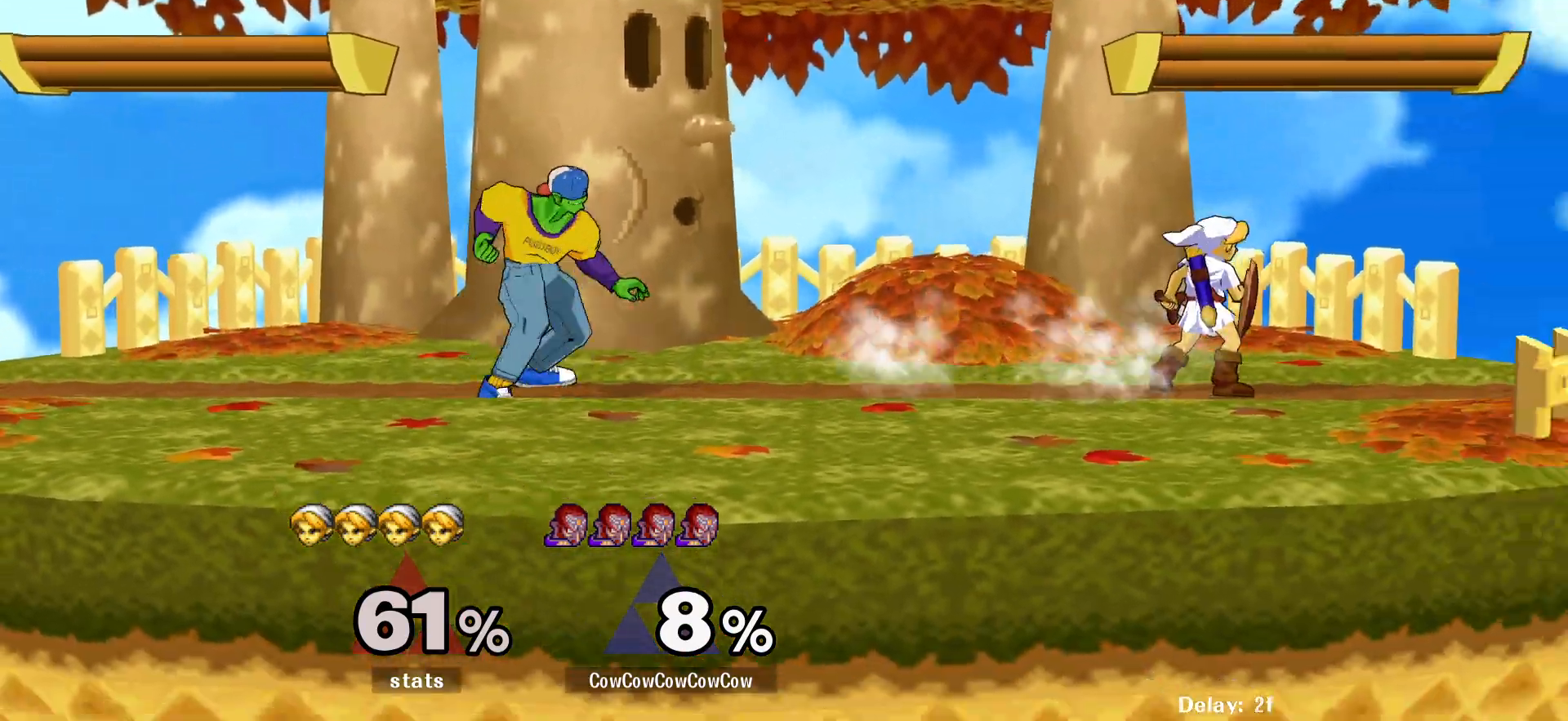
{"buttons": ["L1", "DPAD_RIGHT"], "events": [[317, "L1", "down"]]}
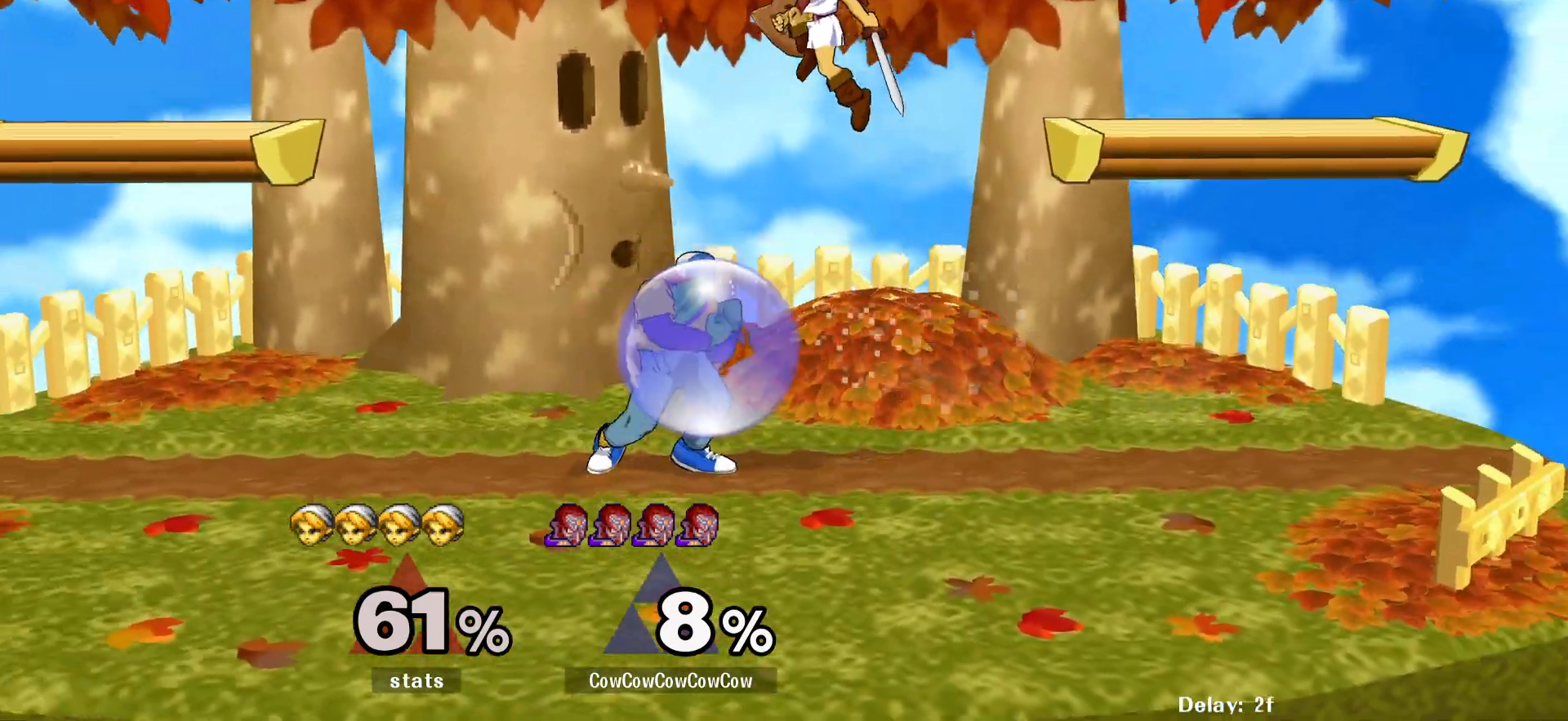
{"buttons": ["DPAD_LEFT"], "events": [[67, "Y", "down"], [133, "DPAD_LEFT", "down"], [150, "DPAD_RIGHT", "up"], [150, "Y", "up"], [167, "L1", "up"]]}
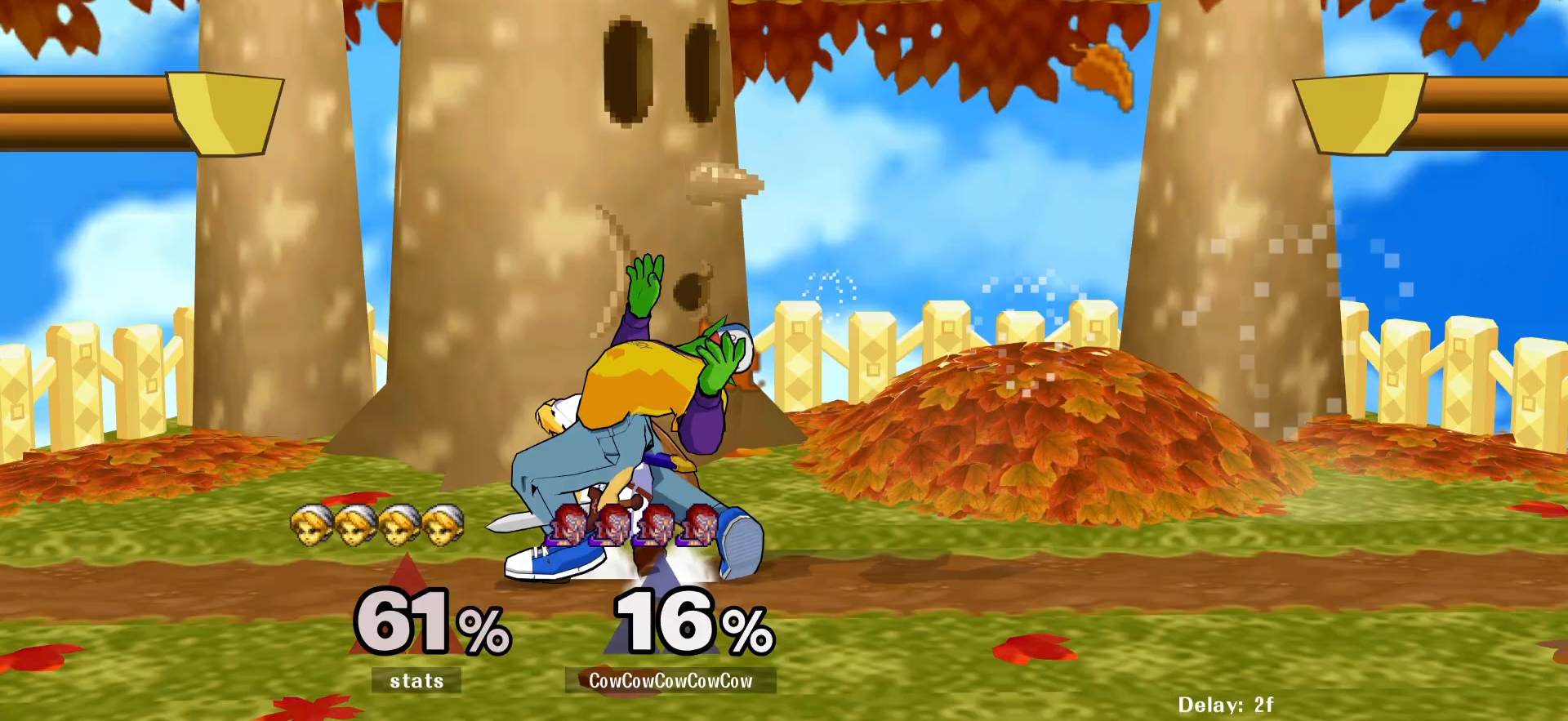
{"buttons": ["L1", "DPAD_DOWN"], "events": [[50, "DPAD_LEFT", "up"], [133, "DPAD_DOWN", "down"], [233, "L1", "down"]]}
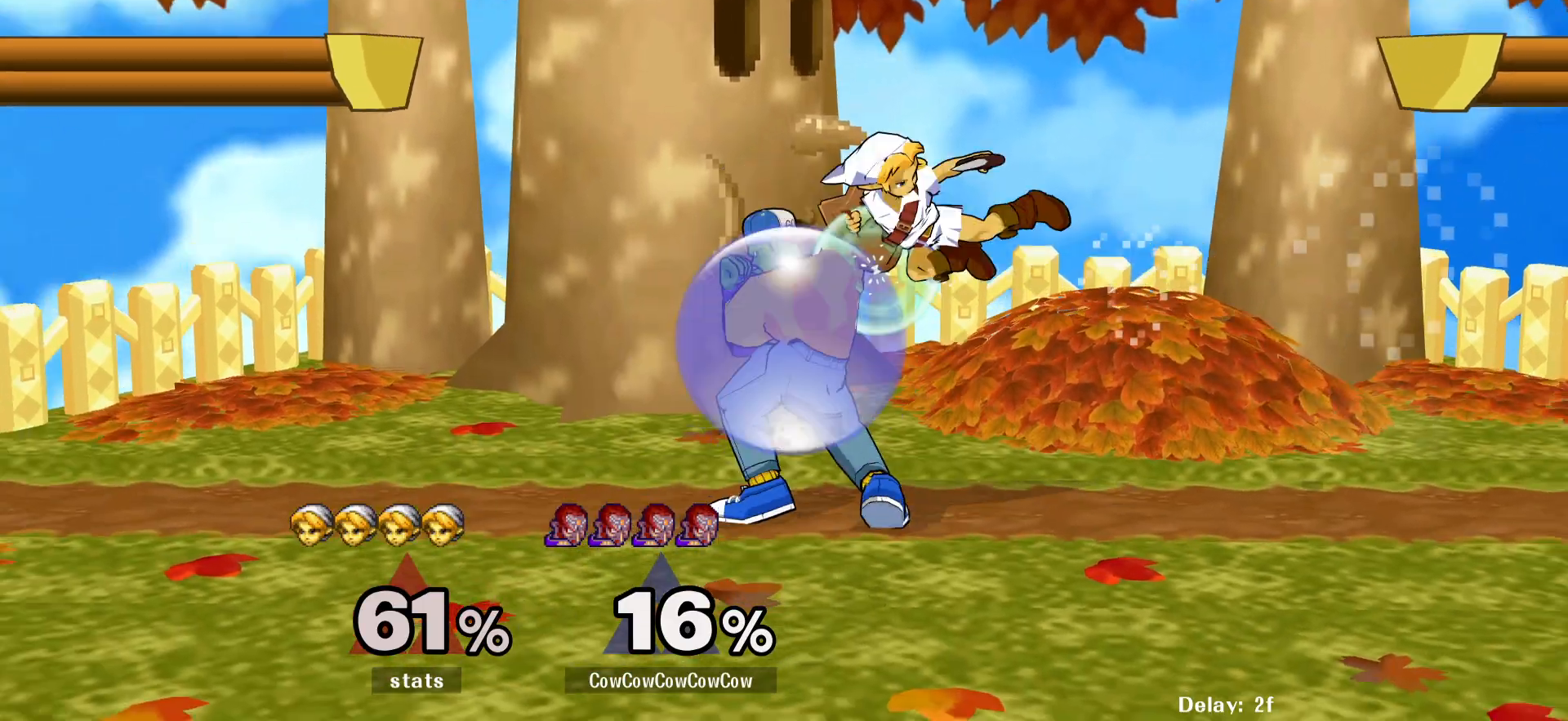
{"buttons": ["DPAD_LEFT"], "events": [[133, "Y", "down"], [217, "DPAD_RIGHT", "down"], [267, "DPAD_DOWN", "up"], [267, "L1", "up"], [333, "Y", "up"], [450, "DPAD_LEFT", "down"], [450, "DPAD_RIGHT", "up"]]}
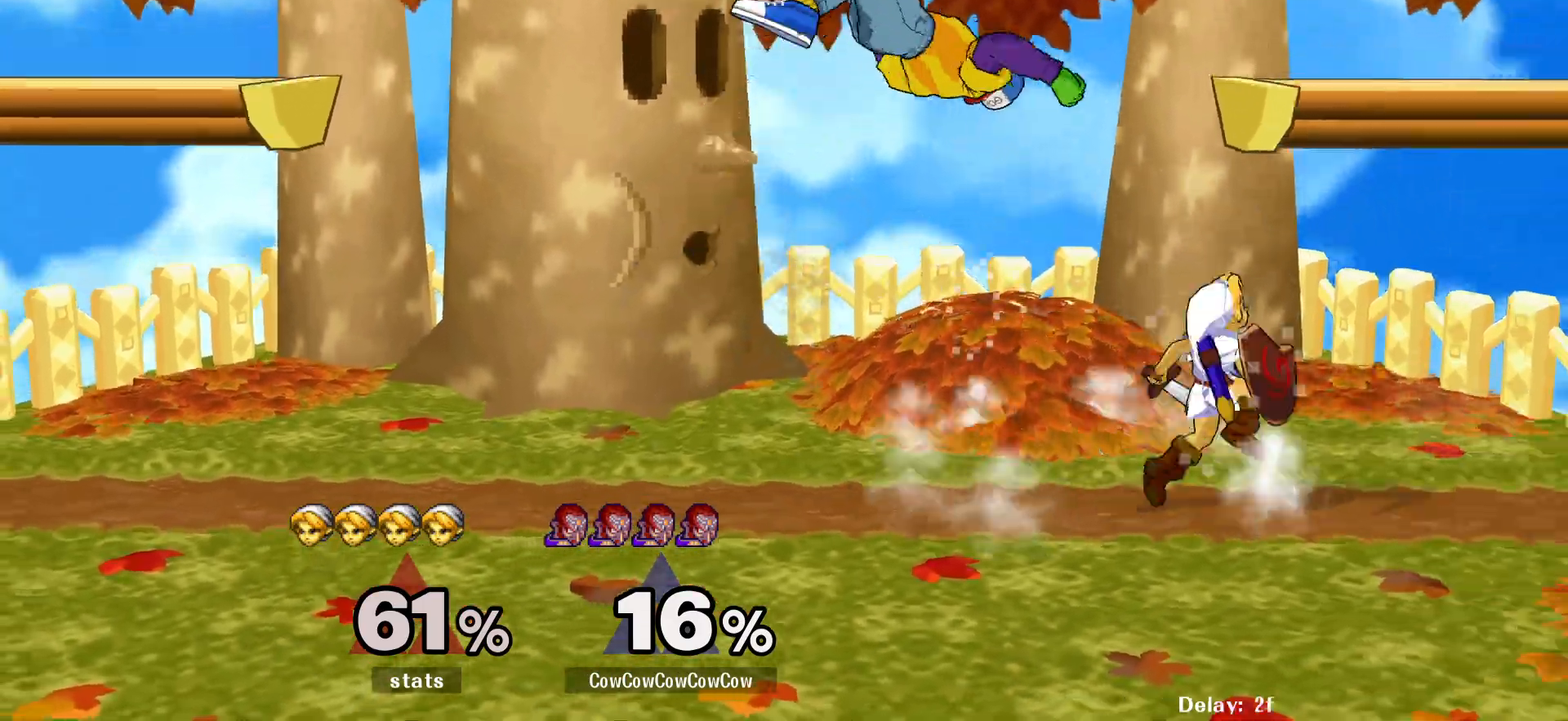
{"buttons": ["DPAD_LEFT"], "events": [[17, "C_RIGHT", "down"], [150, "DPAD_DOWN", "down"], [183, "Z", "down"], [300, "C_RIGHT", "up"], [300, "Z", "up"], [383, "DPAD_DOWN", "up"], [383, "DPAD_LEFT", "up"], [467, "DPAD_LEFT", "down"]]}
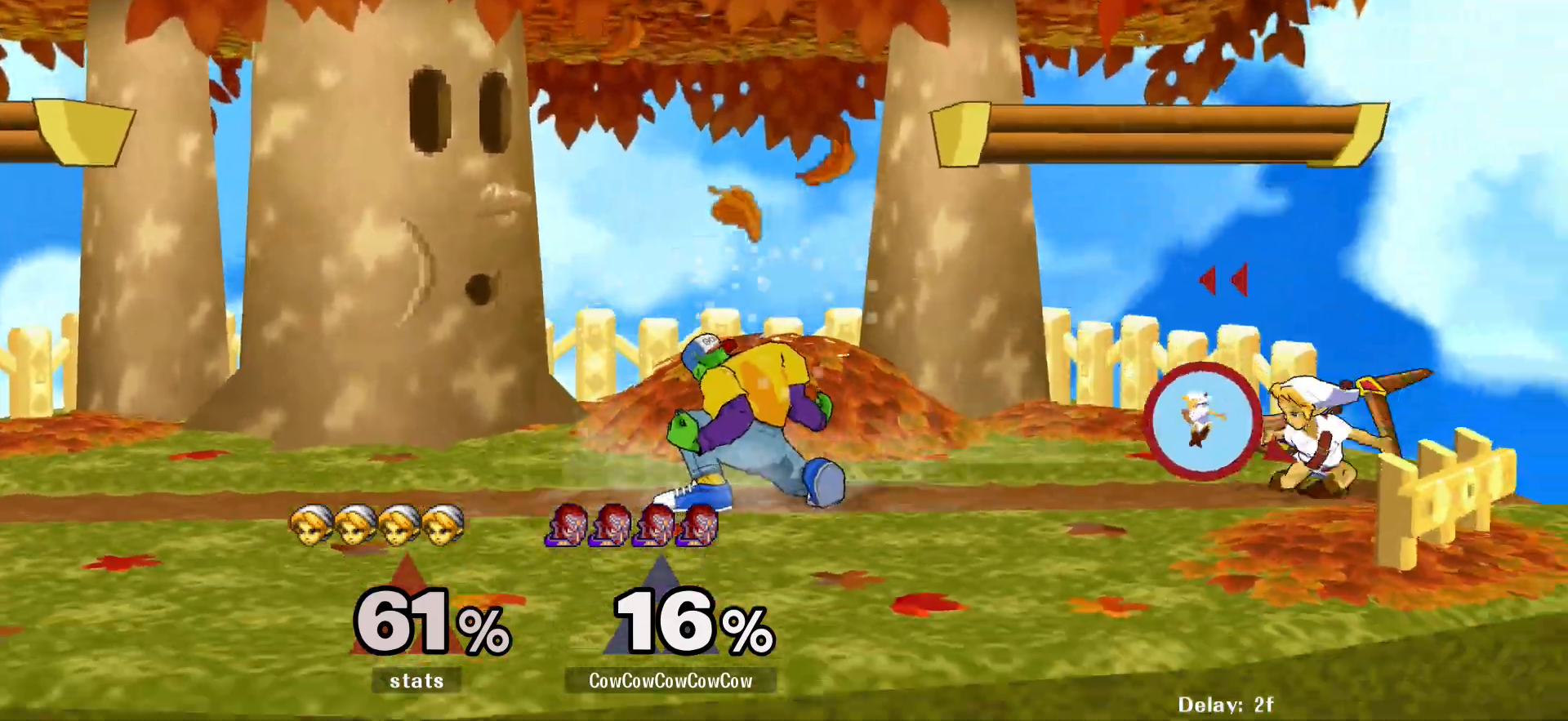
{"buttons": ["L1", "DPAD_LEFT"], "events": [[283, "L1", "down"]]}
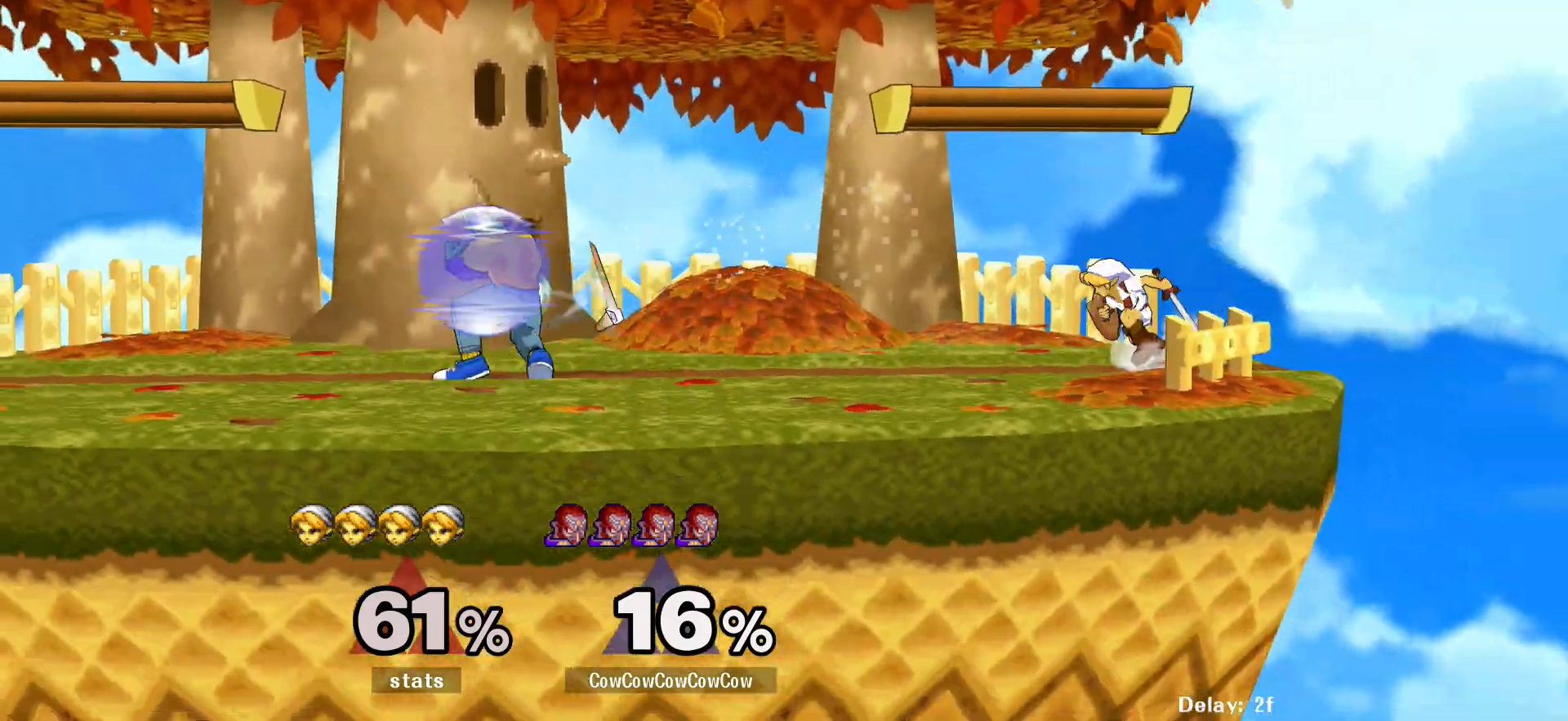
{"buttons": ["DPAD_RIGHT"], "events": [[33, "Y", "down"], [50, "DPAD_DOWN", "down"], [83, "DPAD_RIGHT", "down"], [117, "L1", "up"], [133, "R1", "down"], [150, "DPAD_LEFT", "up"], [200, "DPAD_DOWN", "up"], [233, "Y", "up"], [333, "A", "down"], [333, "R1", "up"], [417, "A", "up"]]}
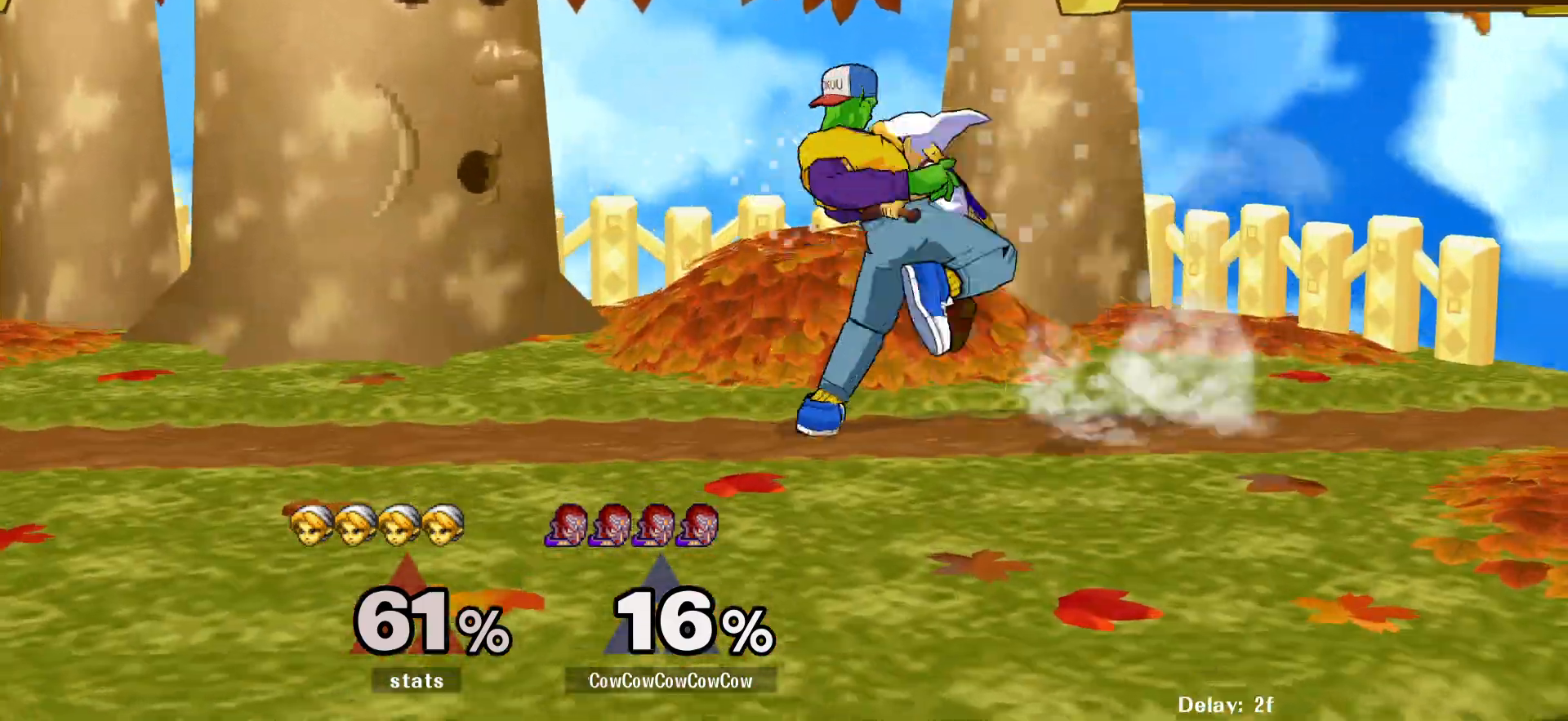
{"buttons": ["DPAD_RIGHT"], "events": [[183, "DPAD_RIGHT", "up"], [400, "DPAD_RIGHT", "down"]]}
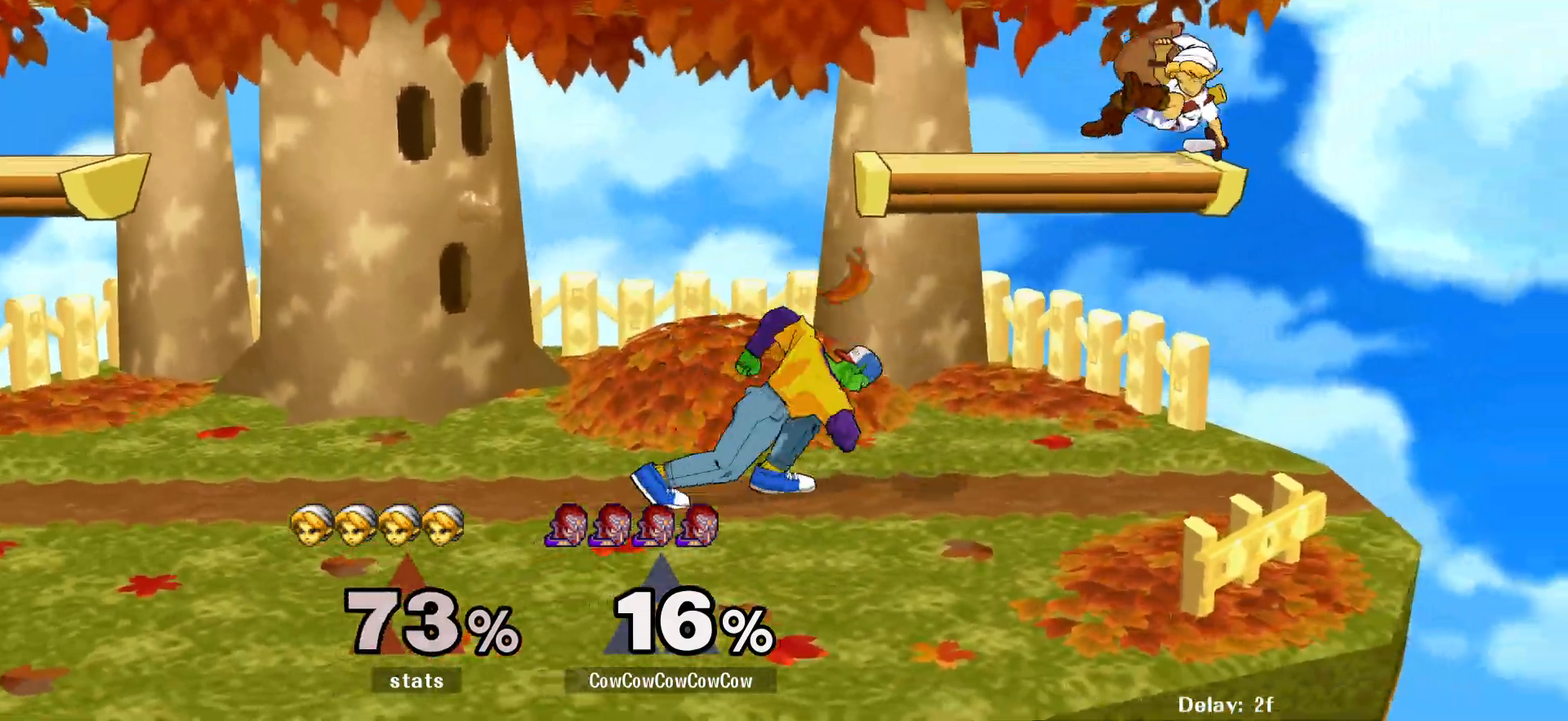
{"buttons": ["DPAD_LEFT"], "events": [[67, "Y", "down"], [150, "Y", "up"], [217, "DPAD_RIGHT", "up"], [250, "DPAD_LEFT", "down"]]}
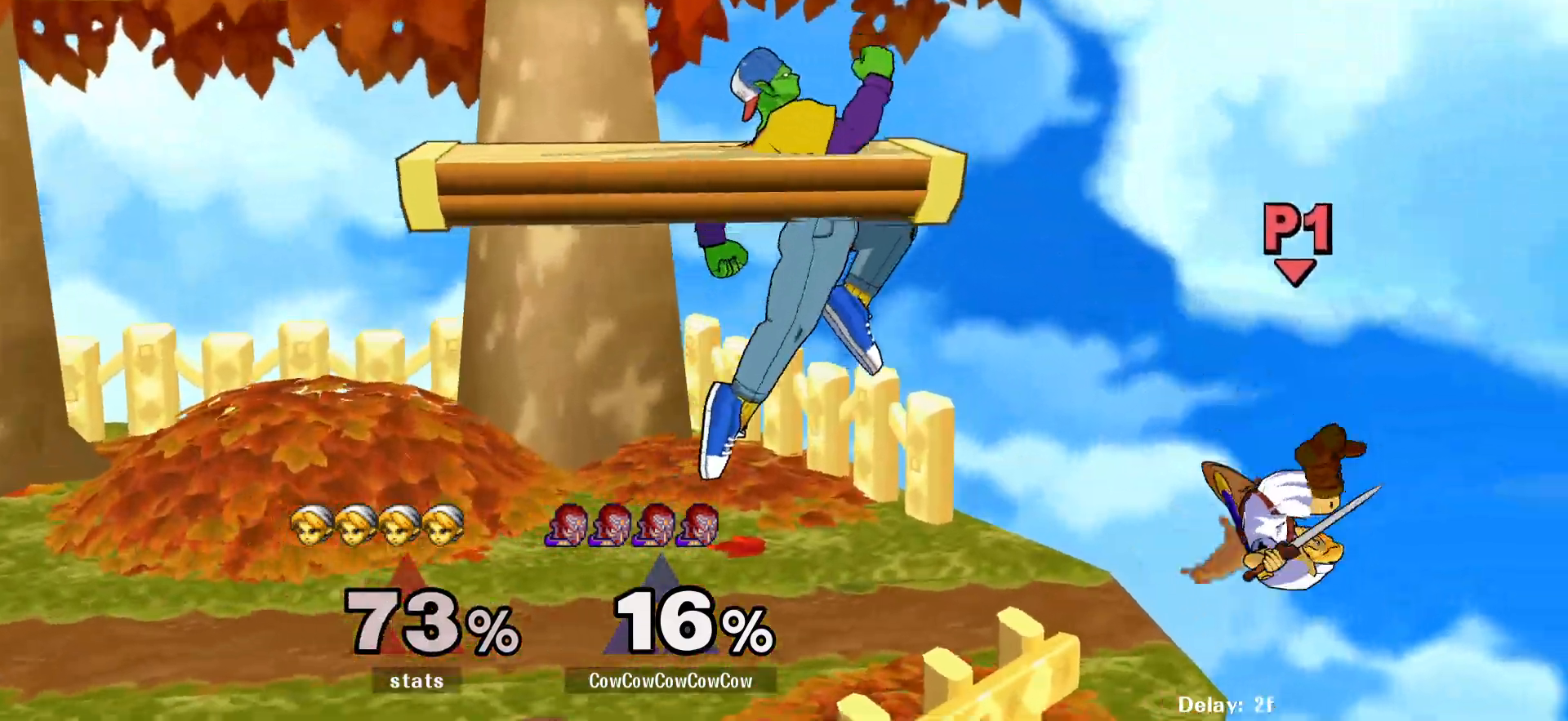
{"buttons": [], "events": [[17, "DPAD_DOWN", "down"], [117, "DPAD_LEFT", "up"], [150, "DPAD_DOWN", "up"], [233, "DPAD_LEFT", "down"], [283, "Y", "down"], [317, "DPAD_DOWN", "down"], [383, "R1", "down"], [433, "DPAD_LEFT", "up"], [450, "DPAD_DOWN", "up"], [483, "R1", "up"], [483, "Y", "up"]]}
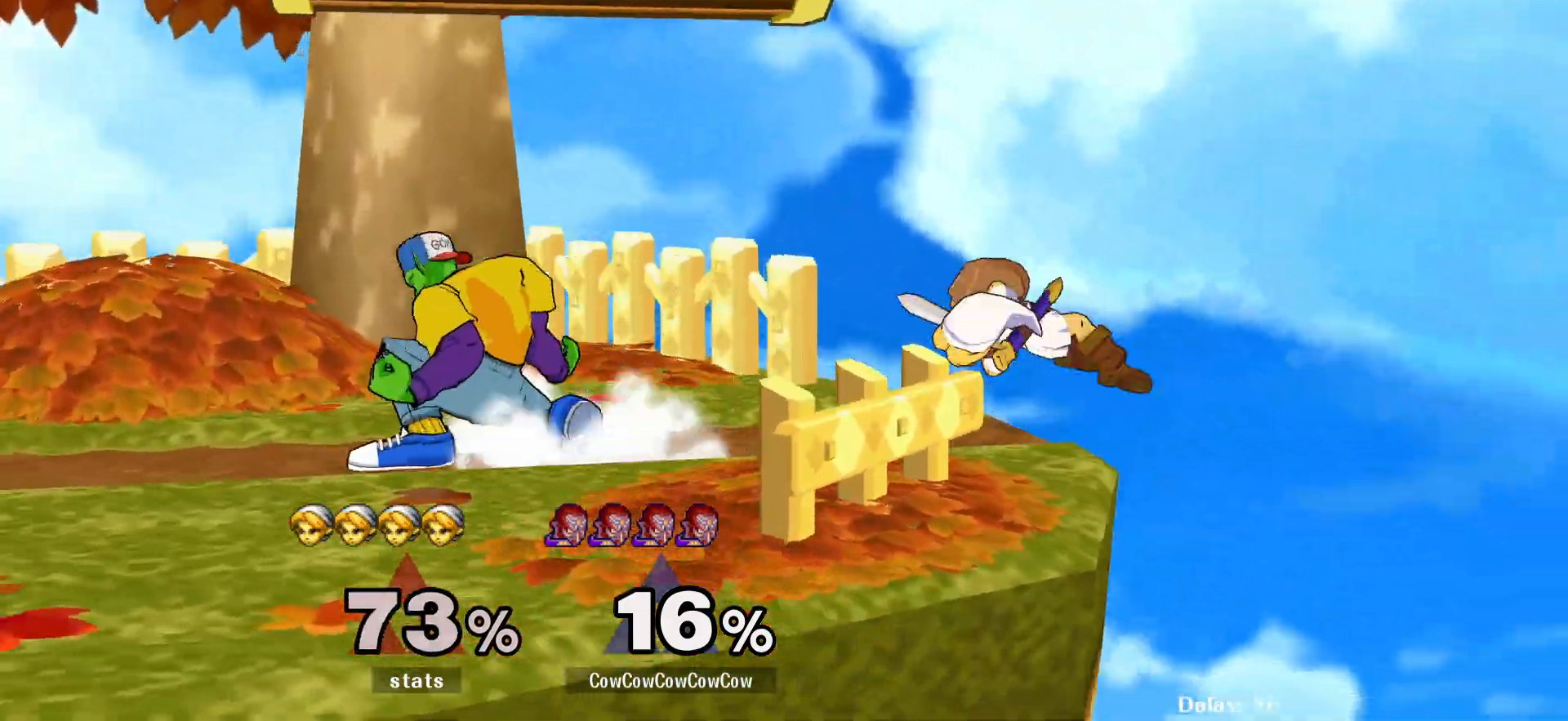
{"buttons": ["DPAD_DOWN", "DPAD_RIGHT", "C_RIGHT"], "events": [[100, "Y", "down"], [150, "Y", "up"], [317, "DPAD_RIGHT", "down"], [383, "C_RIGHT", "down"], [500, "DPAD_DOWN", "down"]]}
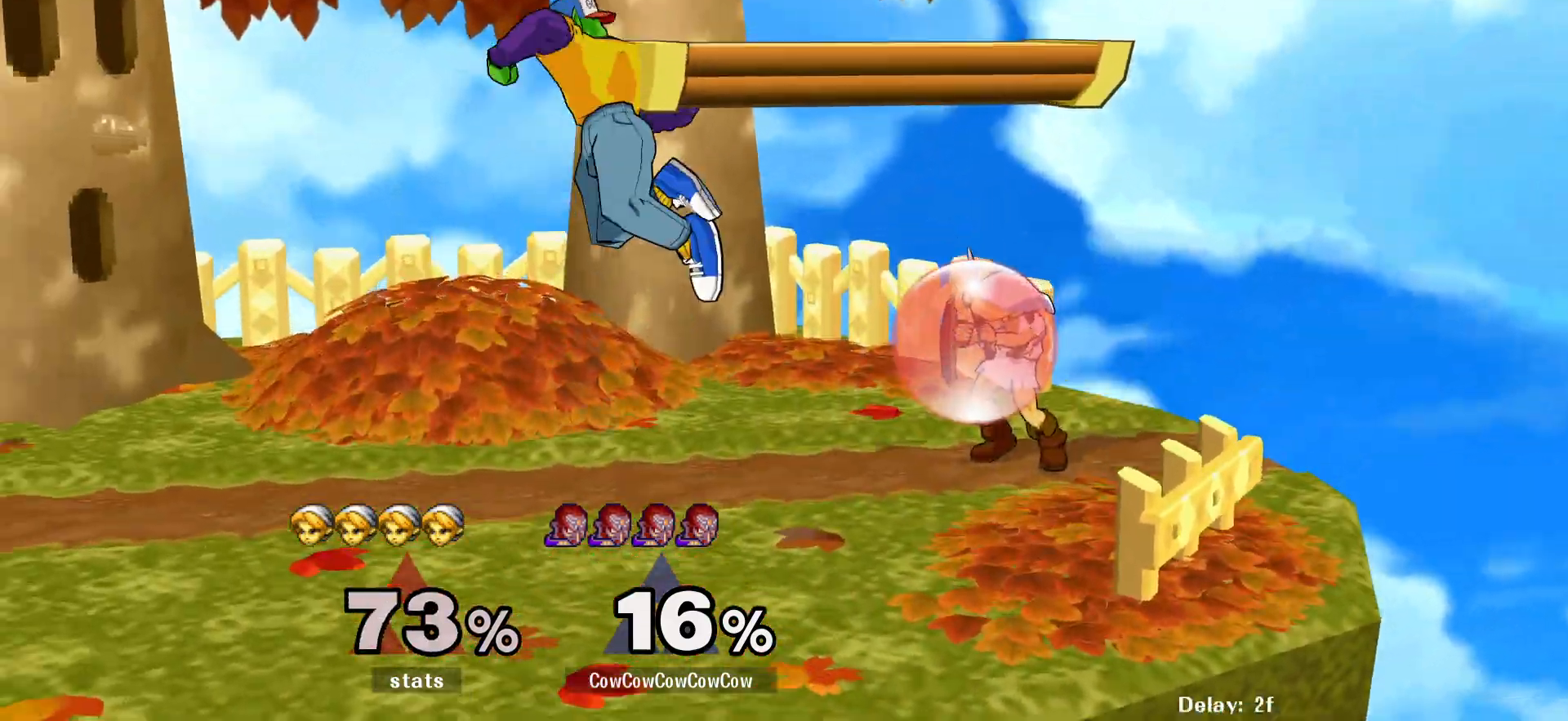
{"buttons": ["A", "DPAD_RIGHT"], "events": [[67, "C_RIGHT", "up"], [117, "DPAD_DOWN", "up"], [117, "Z", "down"], [183, "Z", "up"], [450, "A", "down"]]}
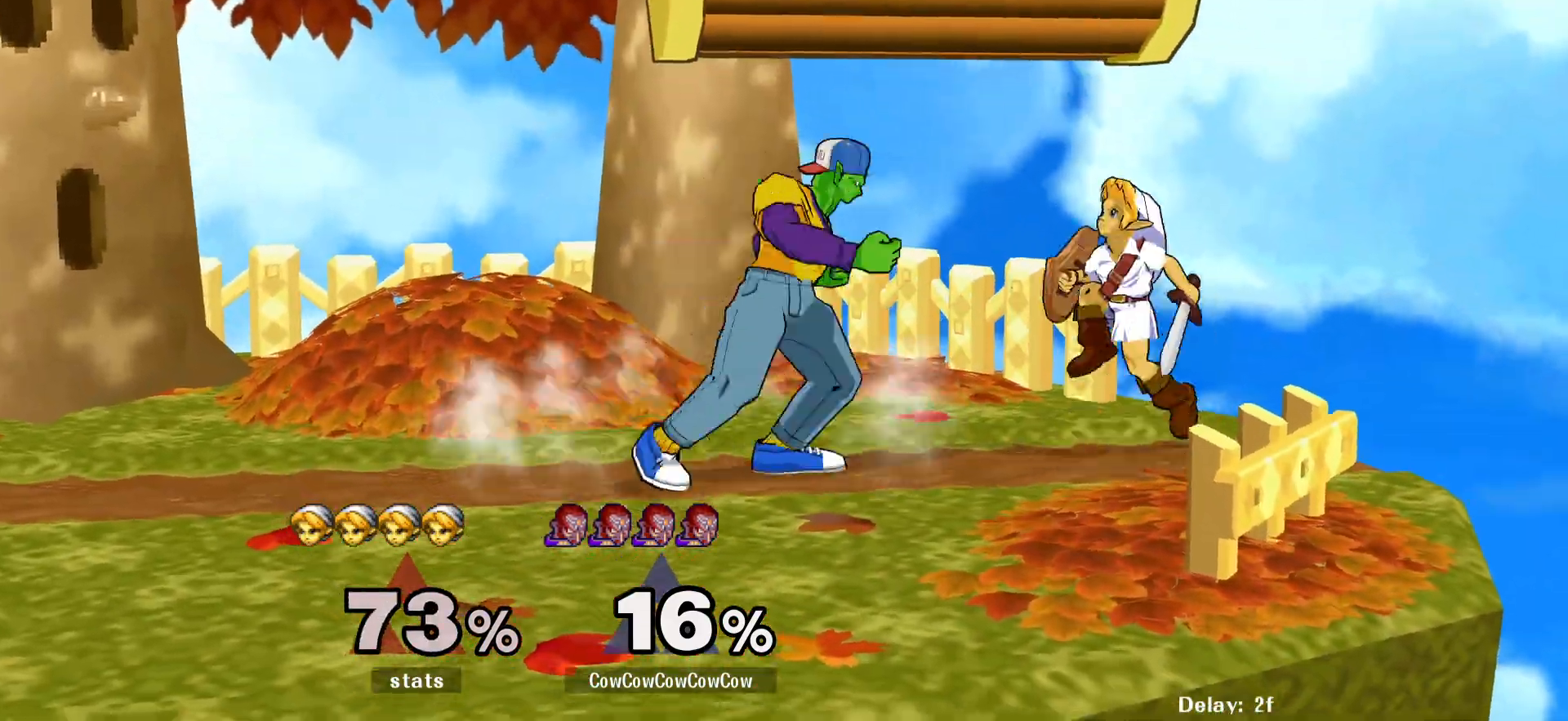
{"buttons": ["DPAD_DOWN"], "events": [[33, "A", "up"], [100, "A", "down"], [183, "A", "up"], [350, "DPAD_RIGHT", "up"], [450, "DPAD_DOWN", "down"]]}
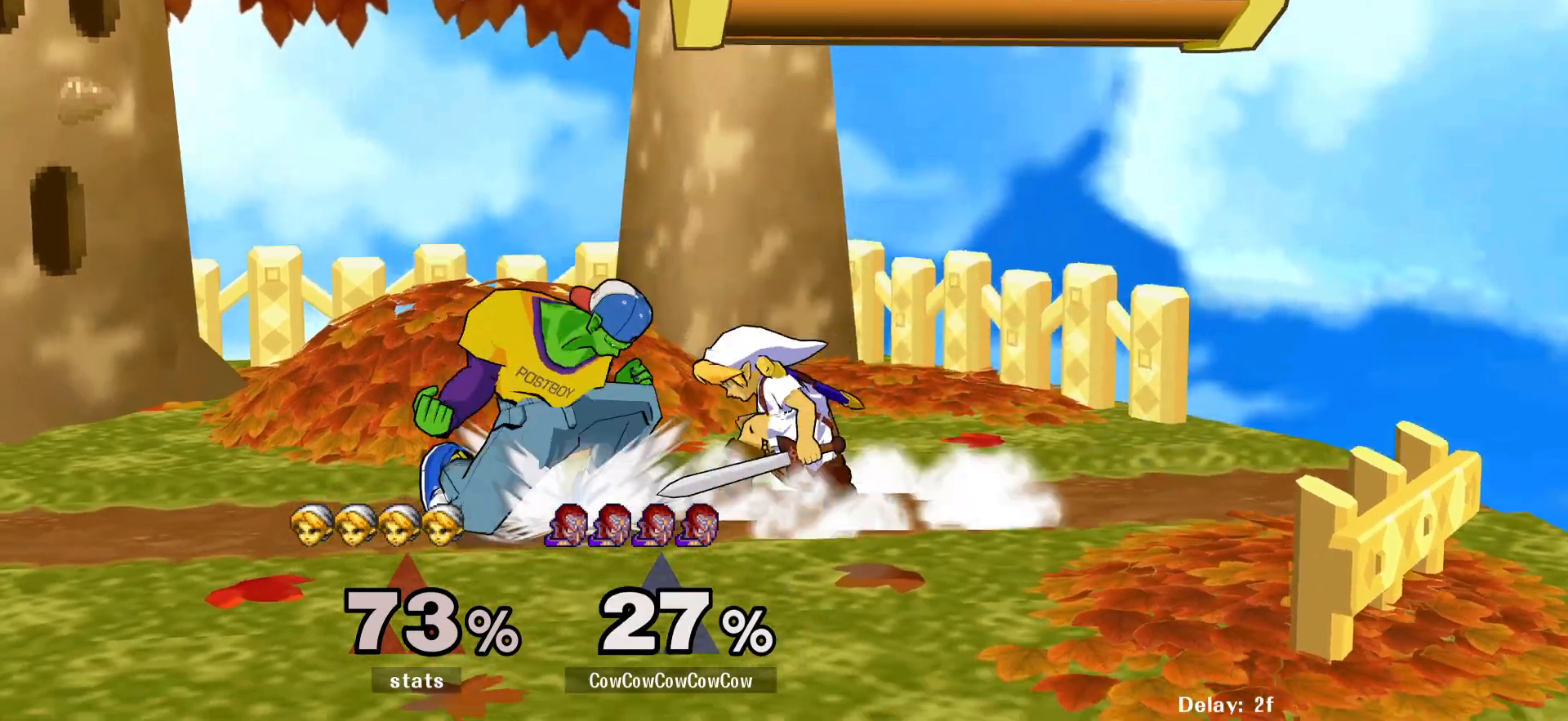
{"buttons": ["DPAD_DOWN"], "events": [[83, "A", "down"], [167, "A", "up"], [217, "A", "down"], [300, "A", "up"], [350, "A", "down"], [467, "A", "up"]]}
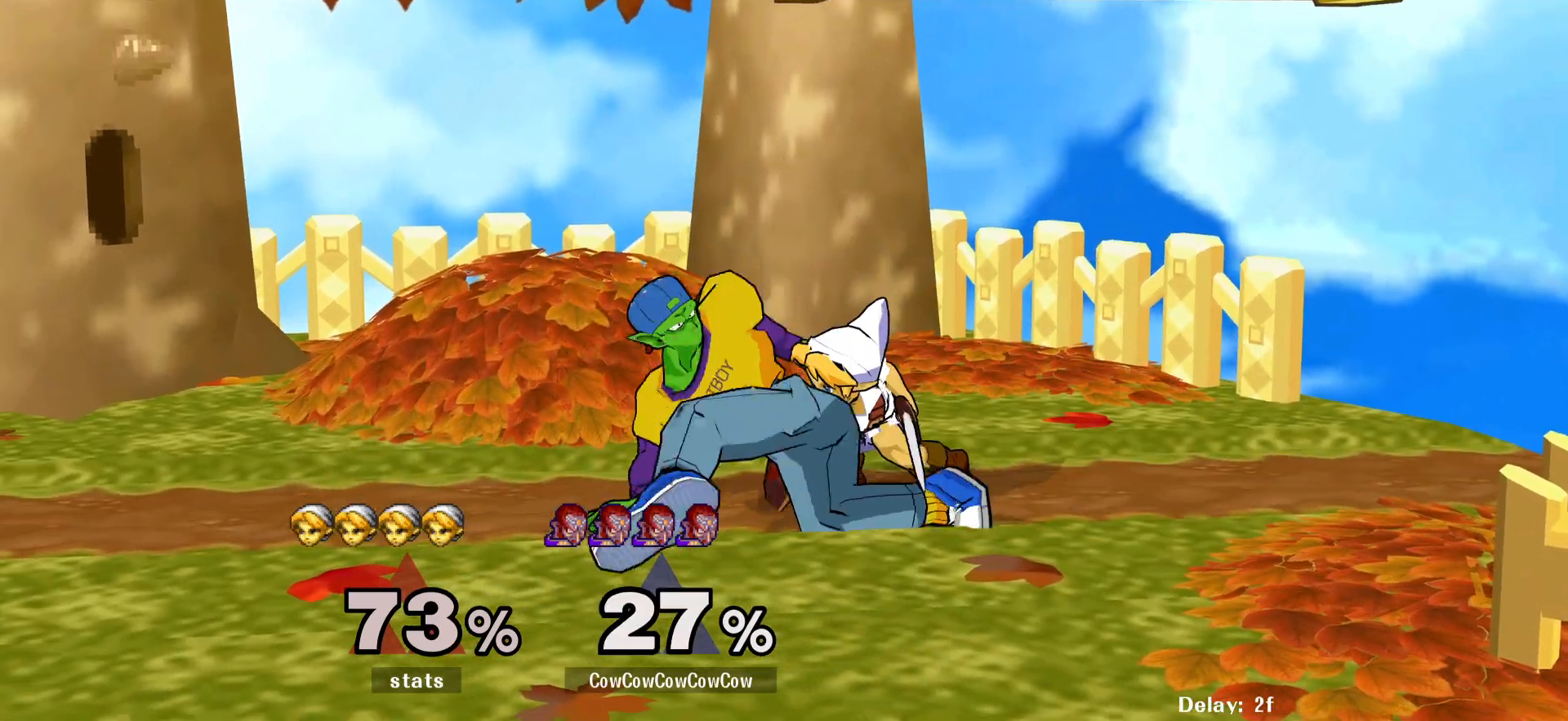
{"buttons": ["L1", "DPAD_DOWN"], "events": [[83, "L1", "down"]]}
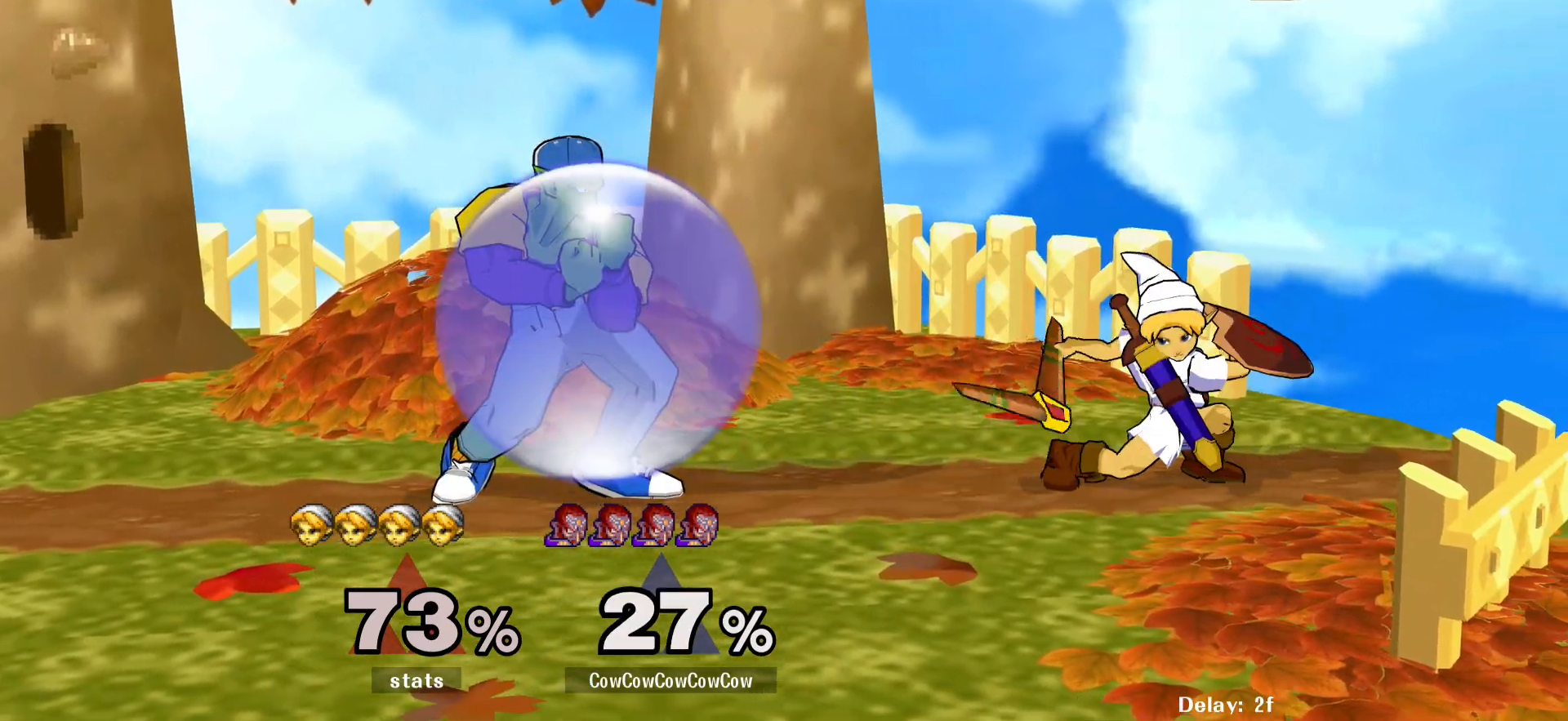
{"buttons": ["Y", "L1", "DPAD_DOWN"], "events": [[467, "Y", "down"]]}
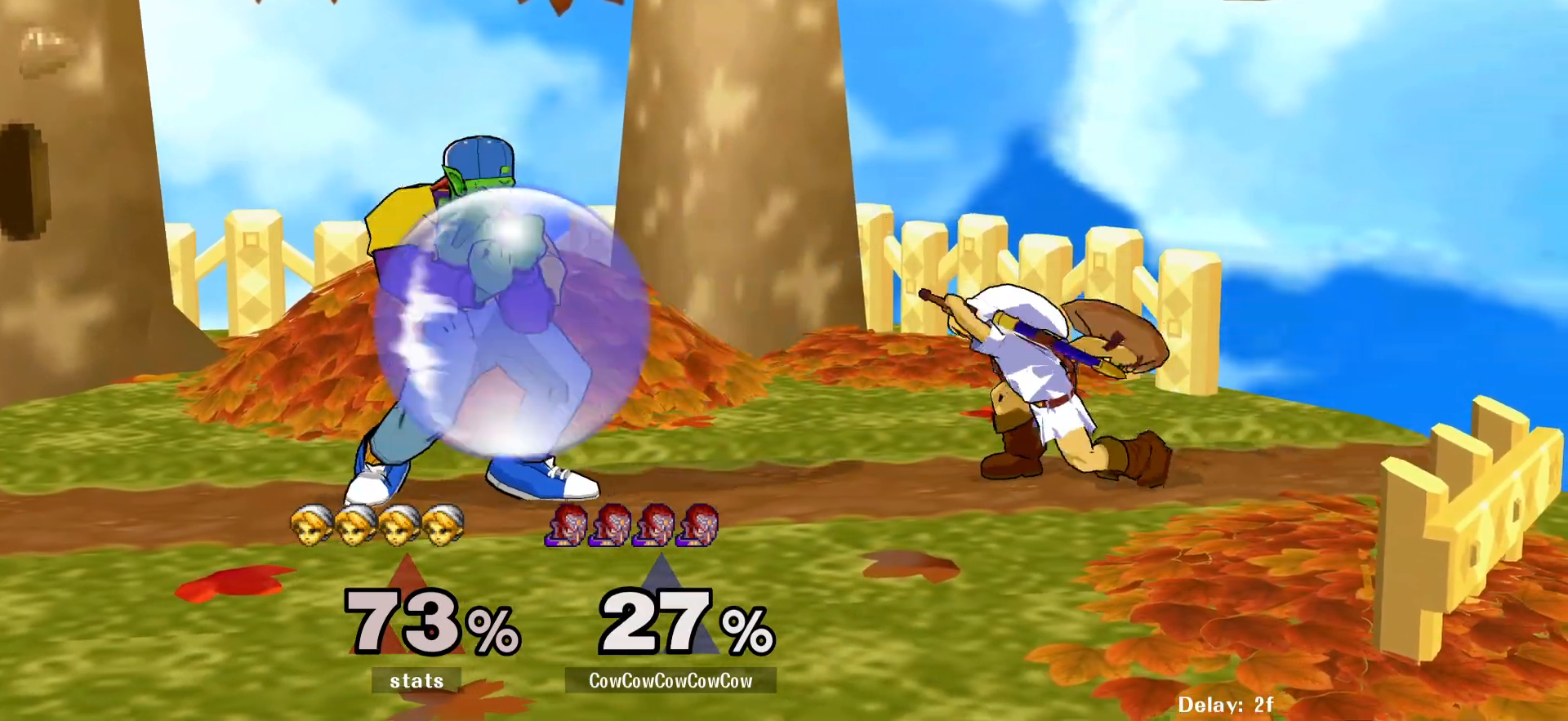
{"buttons": [], "events": [[83, "DPAD_RIGHT", "down"], [83, "R1", "down"], [100, "L1", "up"], [150, "DPAD_DOWN", "up"], [150, "Y", "up"], [167, "DPAD_RIGHT", "up"], [167, "R1", "up"], [233, "A", "down"], [317, "A", "up"]]}
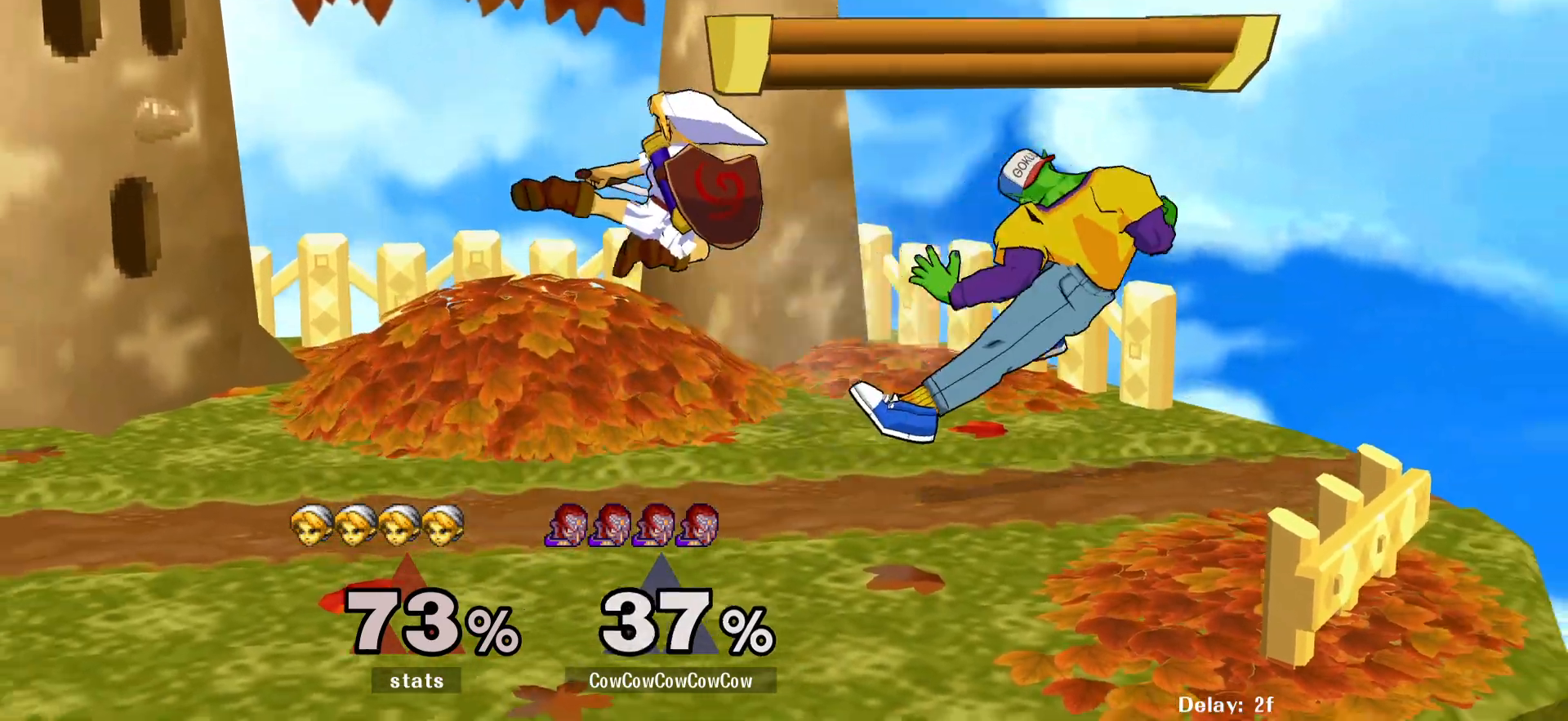
{"buttons": ["DPAD_LEFT"], "events": [[283, "DPAD_LEFT", "down"]]}
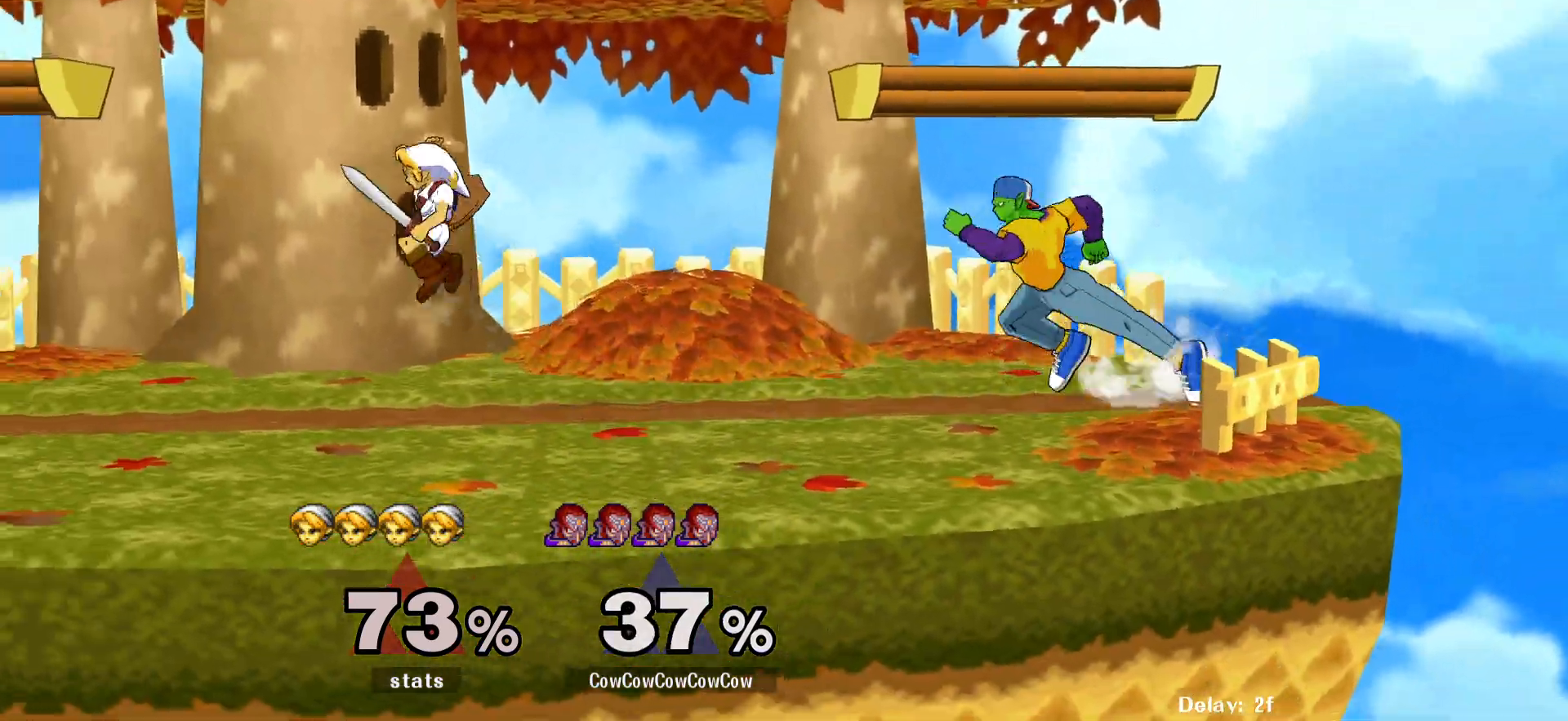
{"buttons": ["DPAD_LEFT"], "events": []}